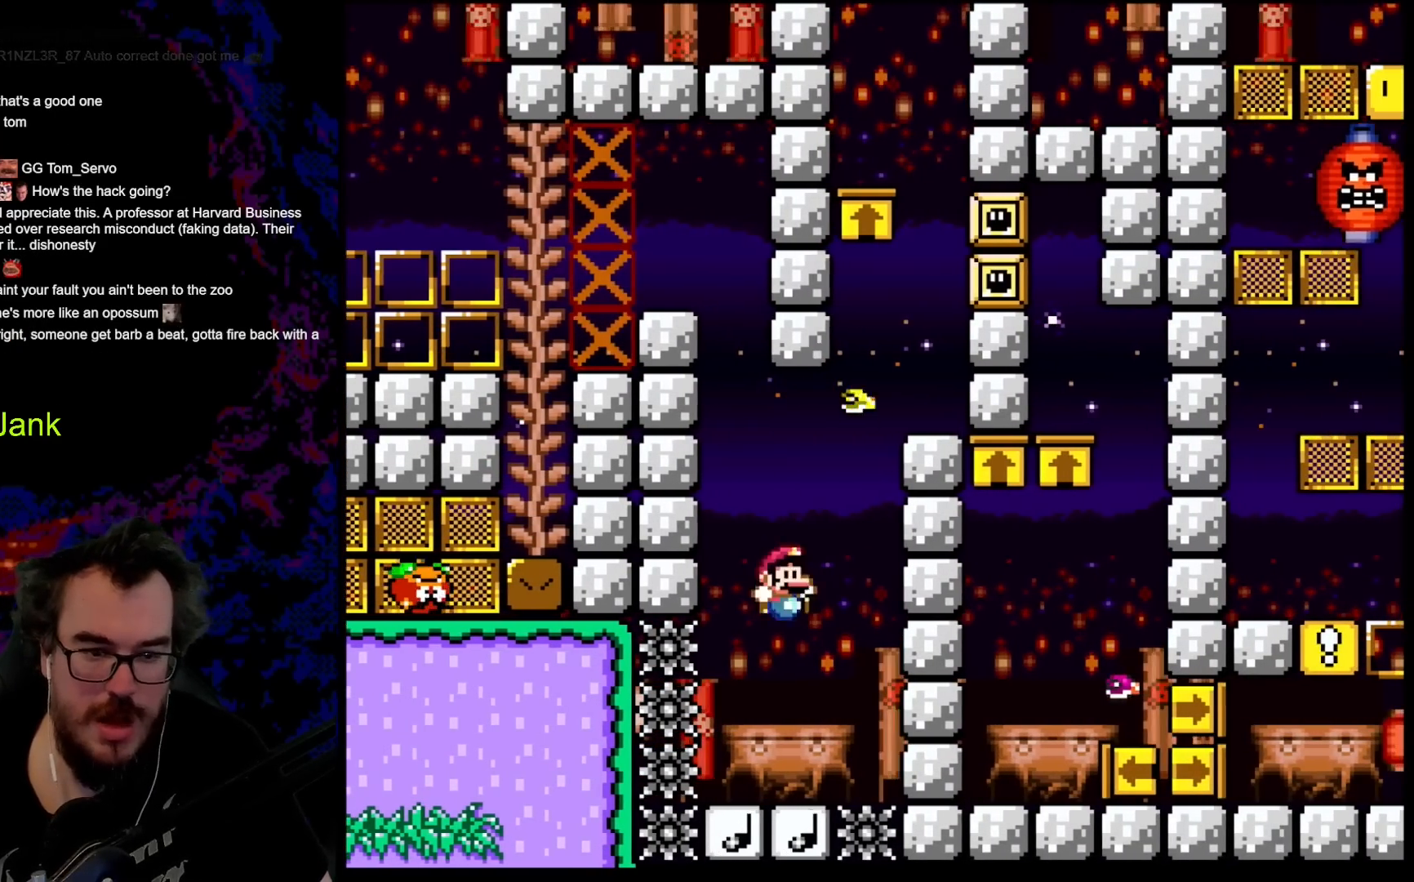
Gameplay with a controller (Nintendo layout); each line is a JSON object with the inputs held at the frame after it. "events" lists button and stick changes between this image and that frame as [ms after this image, input, new state], when the widget could be followed in between. Not read: L3 R3.
{"buttons": ["B", "Y", "DPAD_RIGHT"], "events": [[150, "DPAD_RIGHT", "up"], [183, "B", "down"], [400, "DPAD_RIGHT", "down"]]}
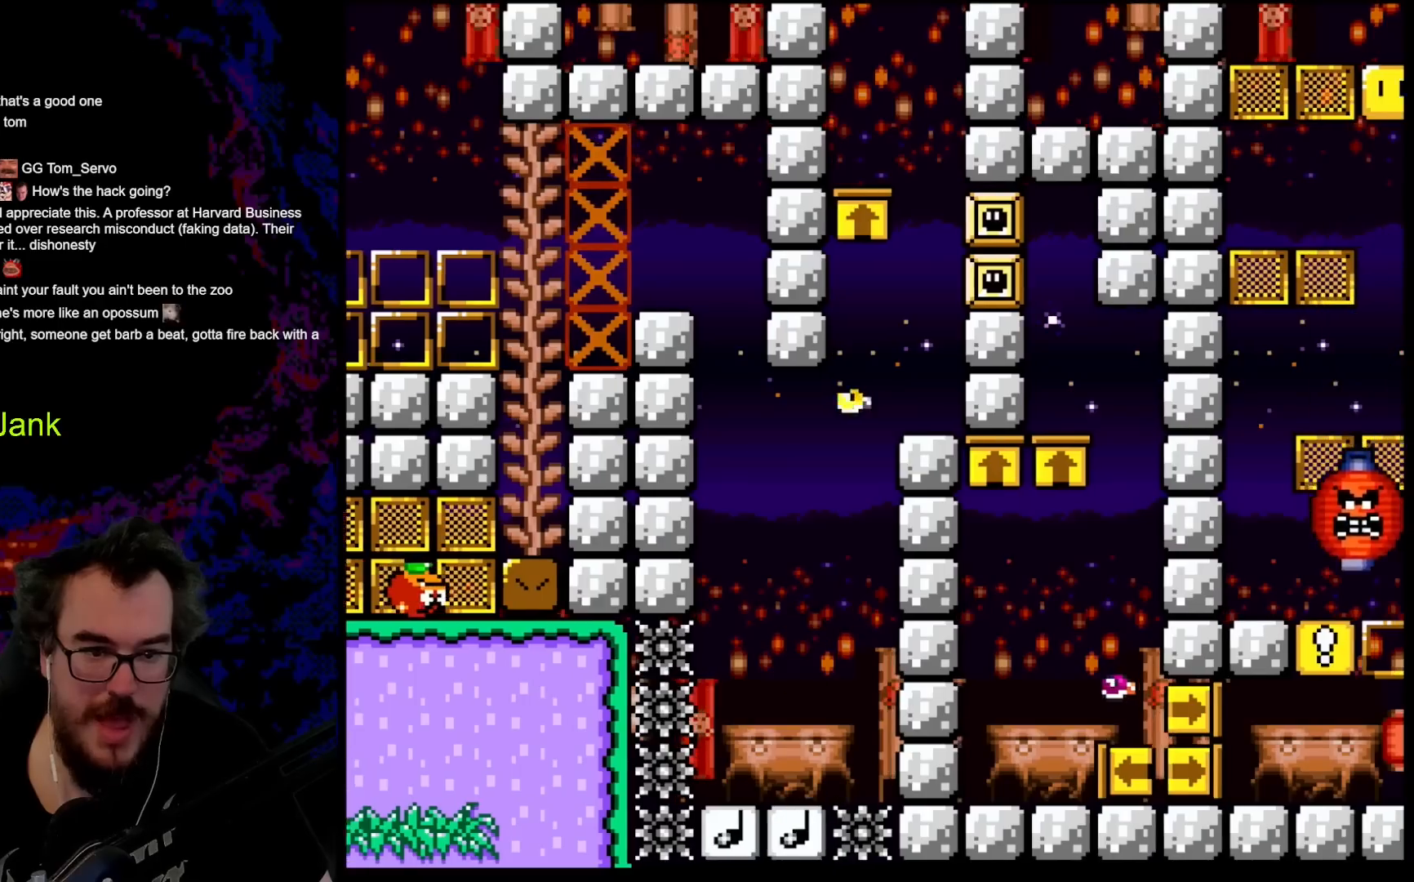
{"buttons": ["B", "Y", "DPAD_RIGHT"], "events": []}
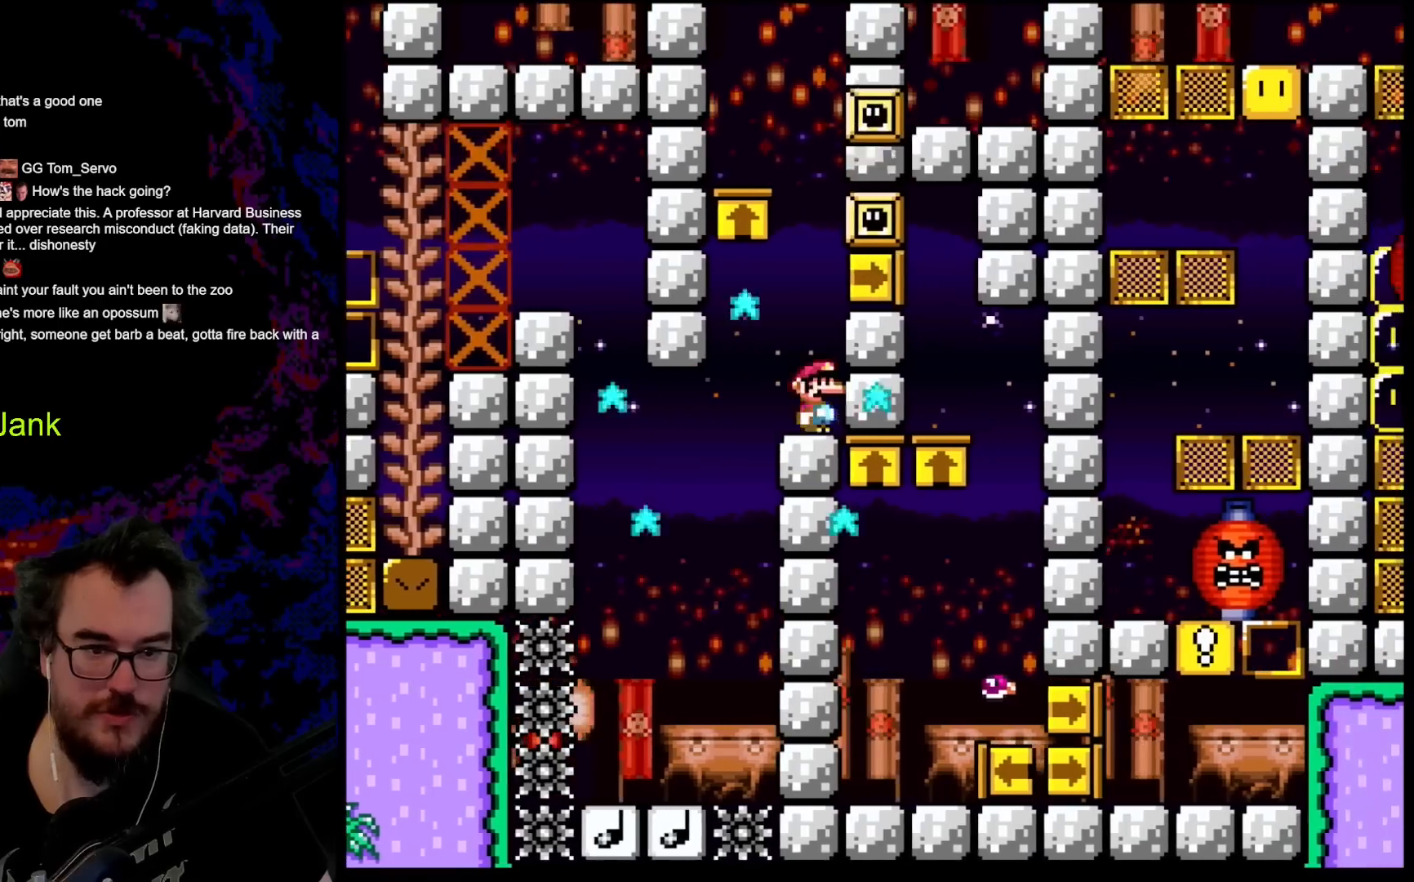
{"buttons": ["Y"], "events": [[150, "DPAD_RIGHT", "up"], [200, "B", "up"]]}
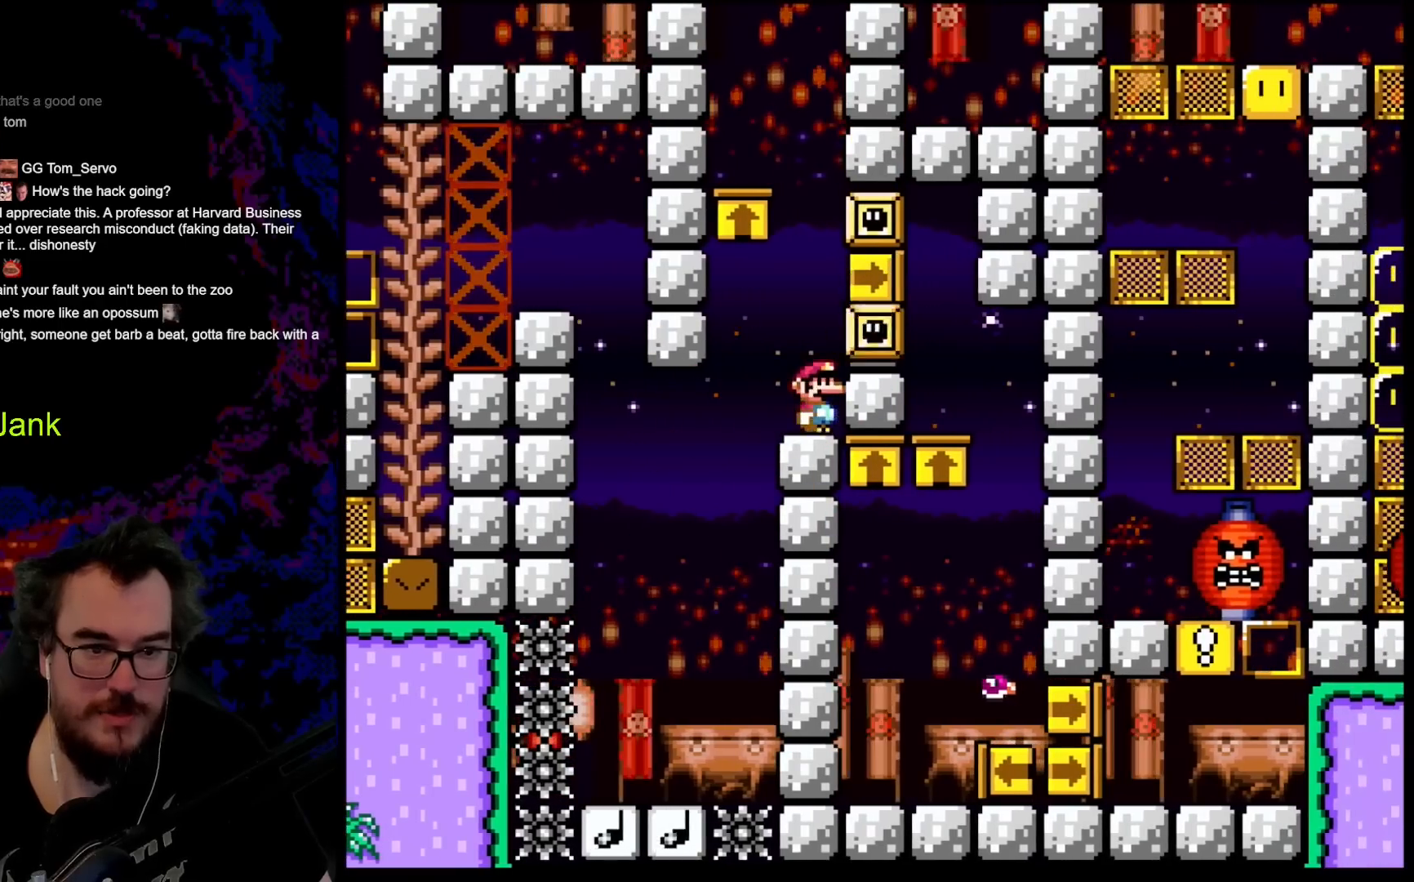
{"buttons": ["Y"], "events": []}
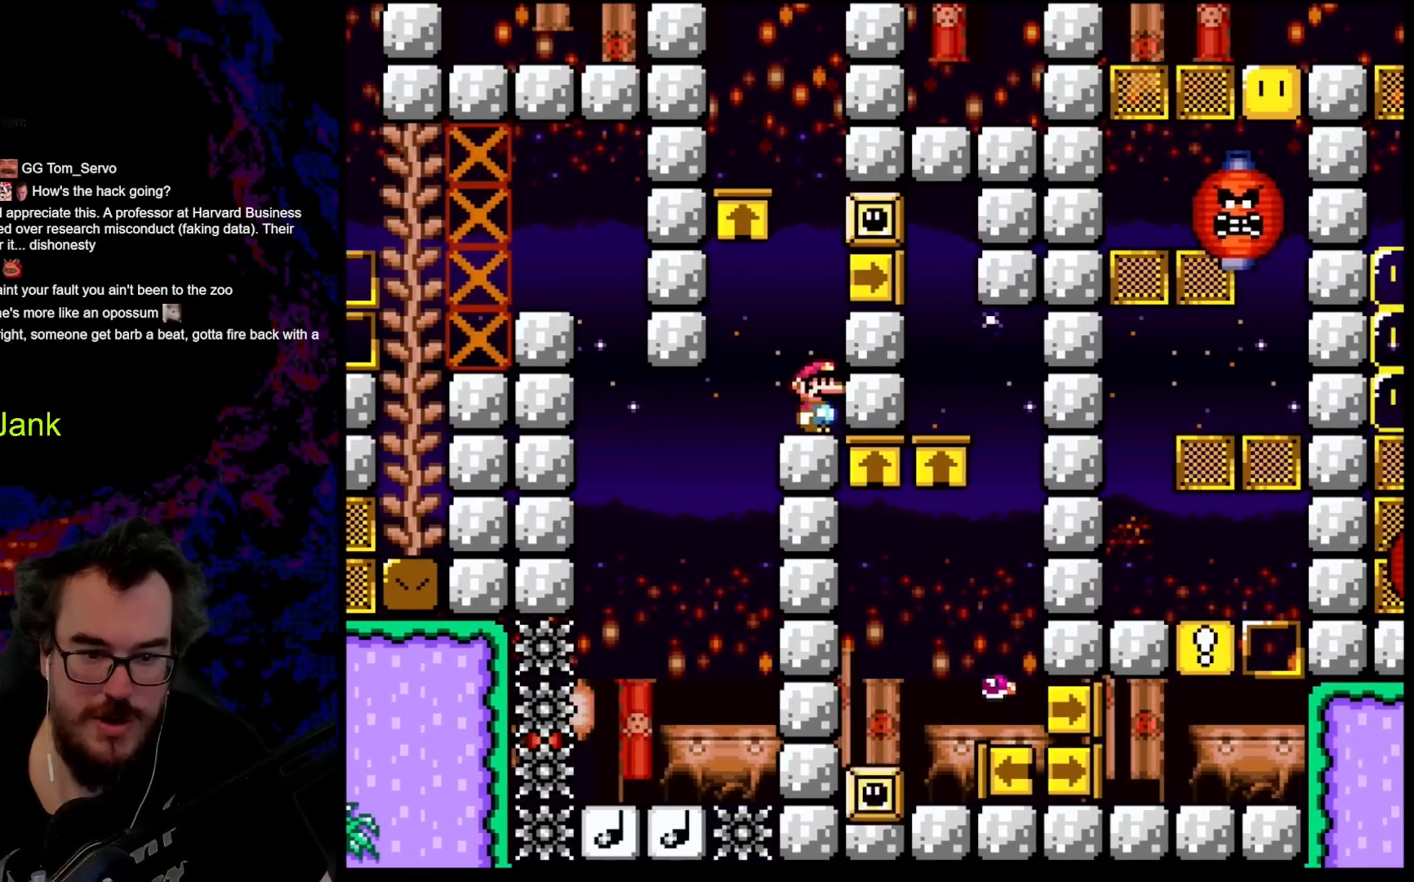
{"buttons": ["Y"], "events": []}
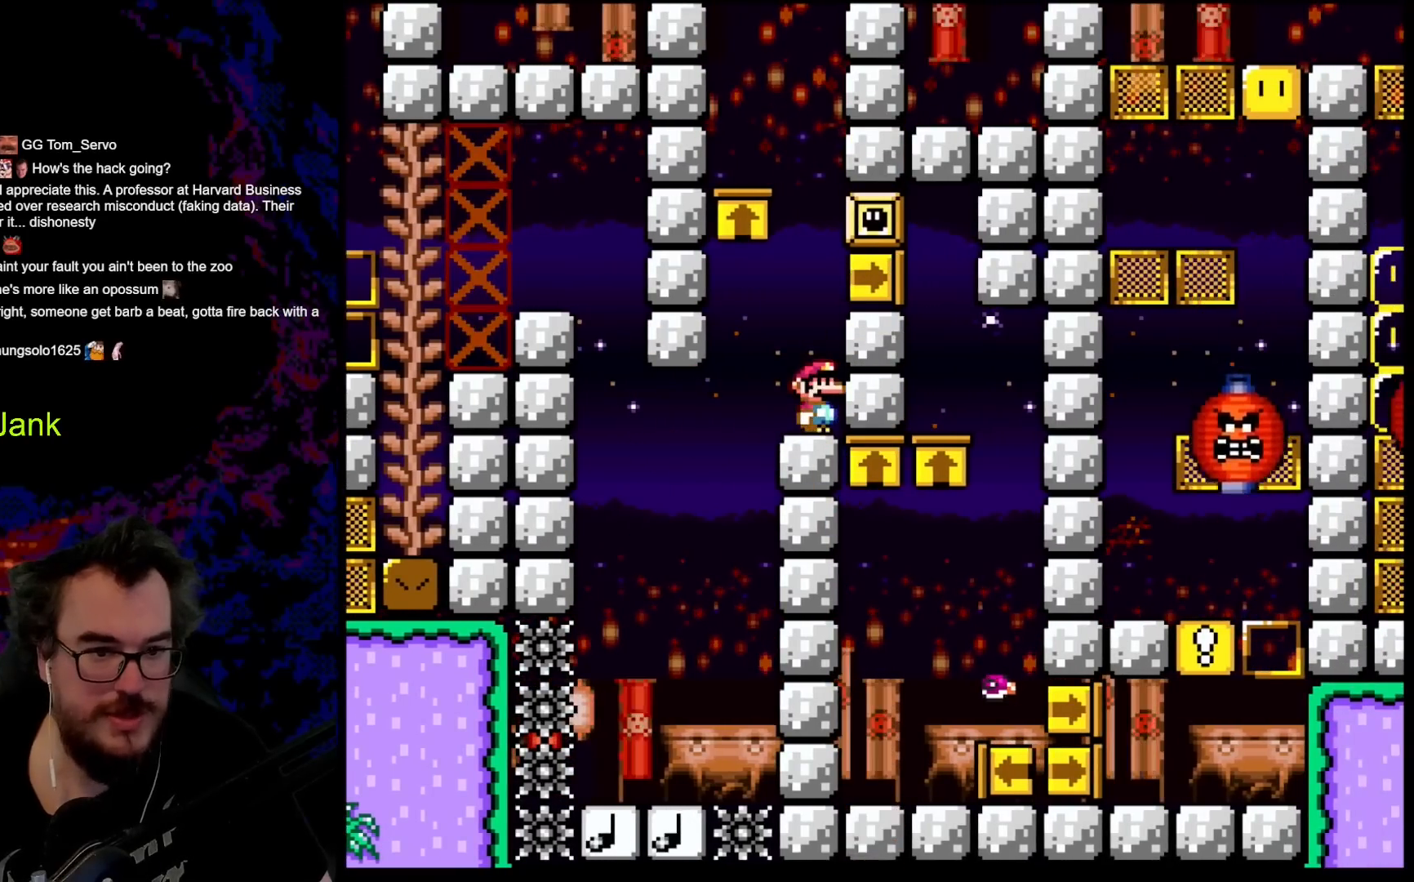
{"buttons": ["B", "Y", "DPAD_RIGHT"], "events": [[117, "B", "down"], [117, "DPAD_RIGHT", "down"], [200, "B", "up"], [367, "B", "down"]]}
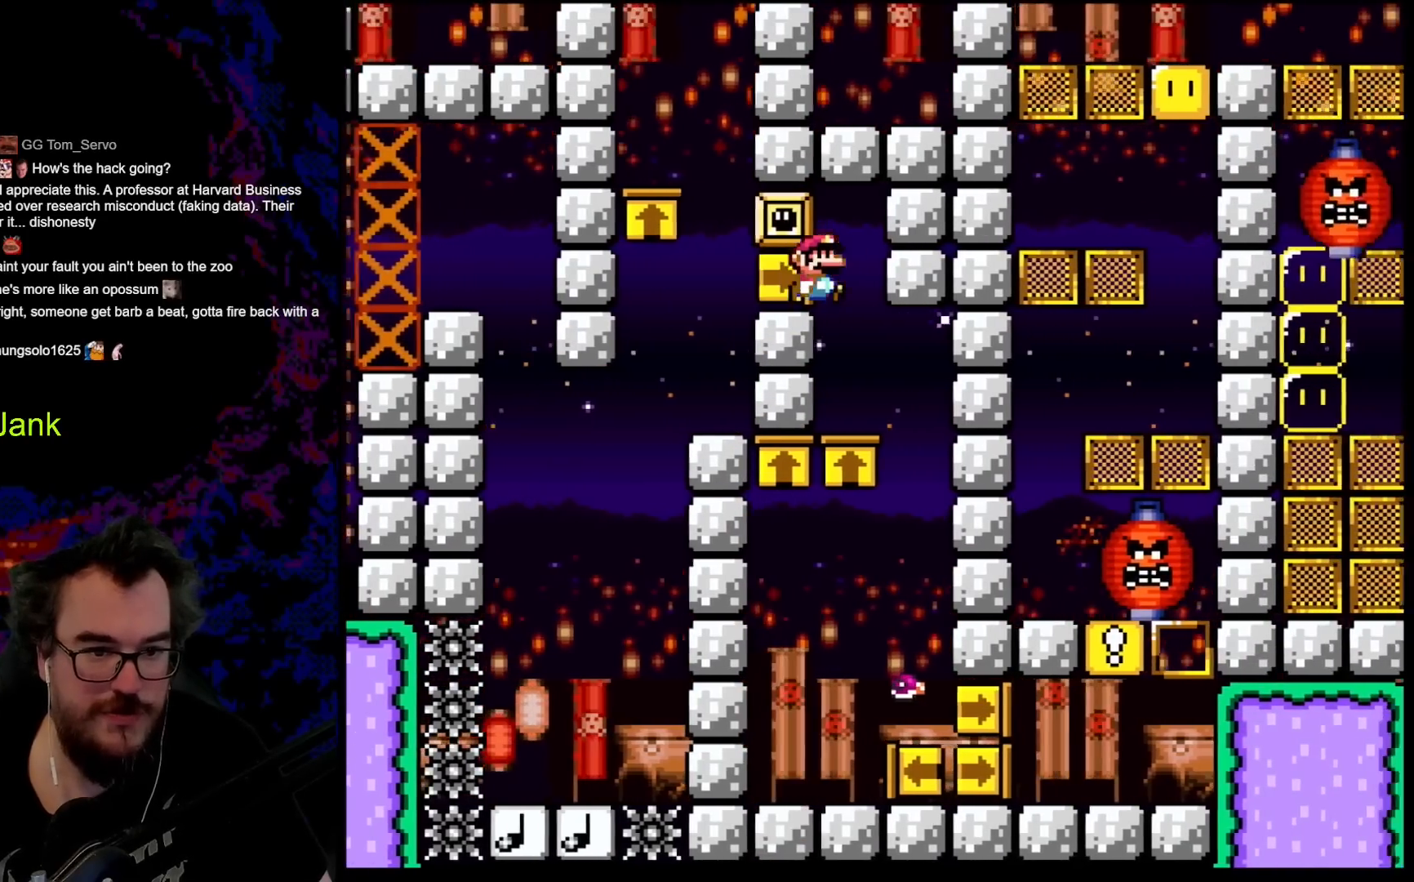
{"buttons": ["B", "Y"], "events": [[83, "DPAD_DOWN", "down"], [100, "DPAD_LEFT", "down"], [100, "DPAD_RIGHT", "up"], [117, "DPAD_DOWN", "up"], [367, "DPAD_LEFT", "up"]]}
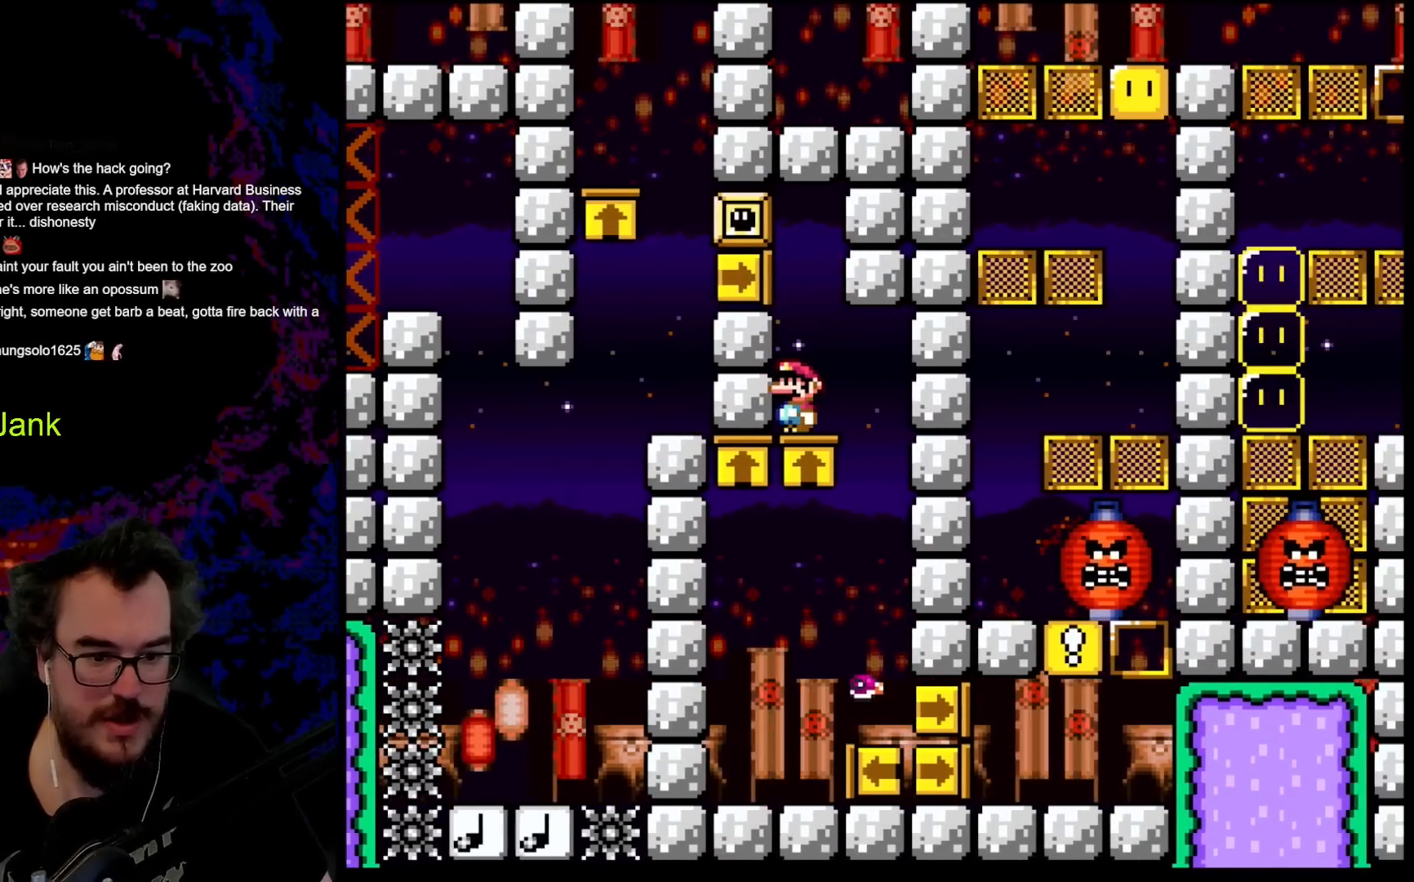
{"buttons": ["B", "Y"], "events": []}
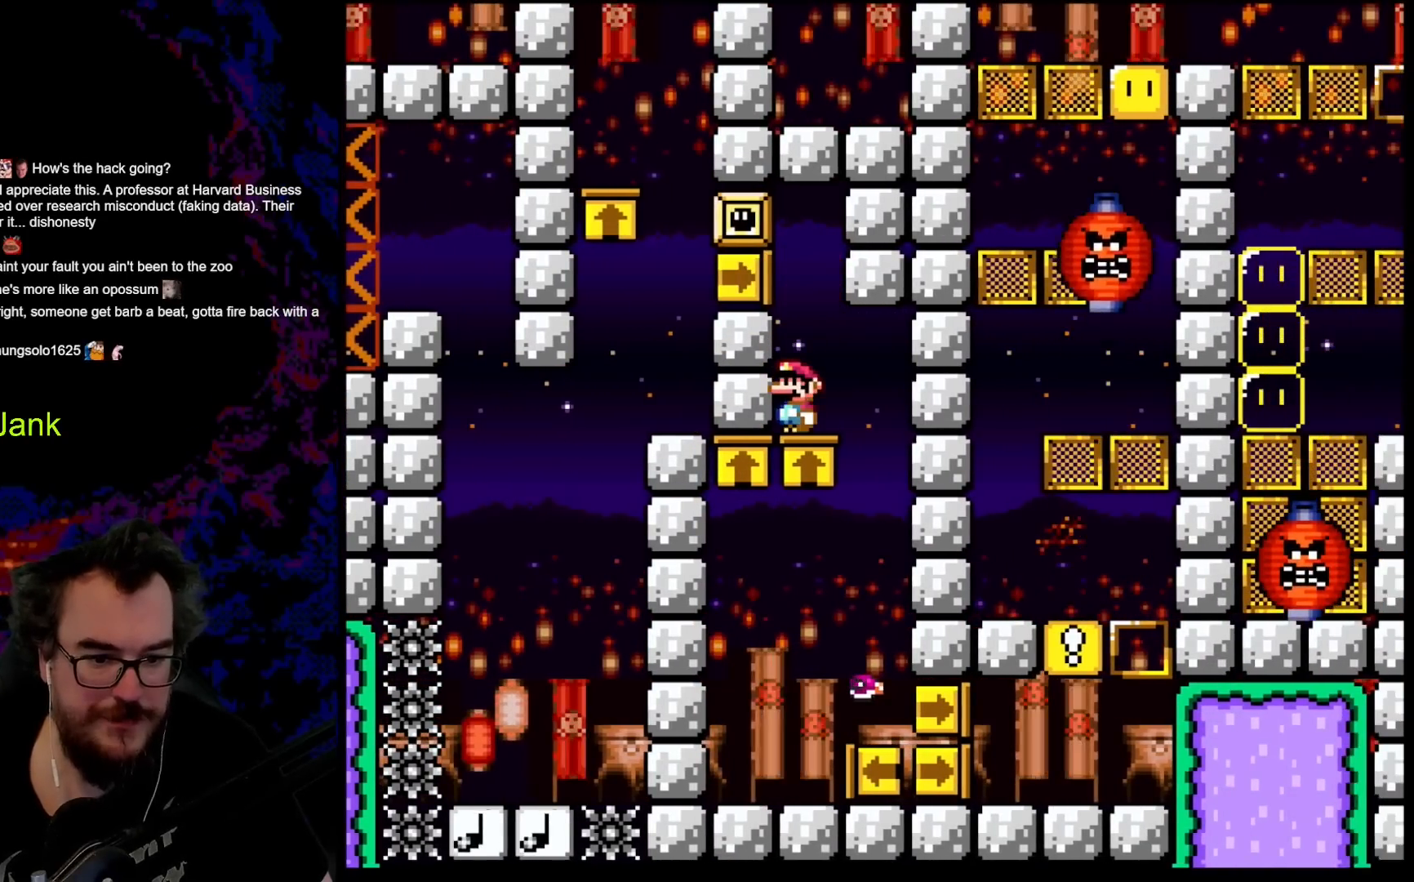
{"buttons": [], "events": [[367, "B", "up"], [400, "Y", "up"]]}
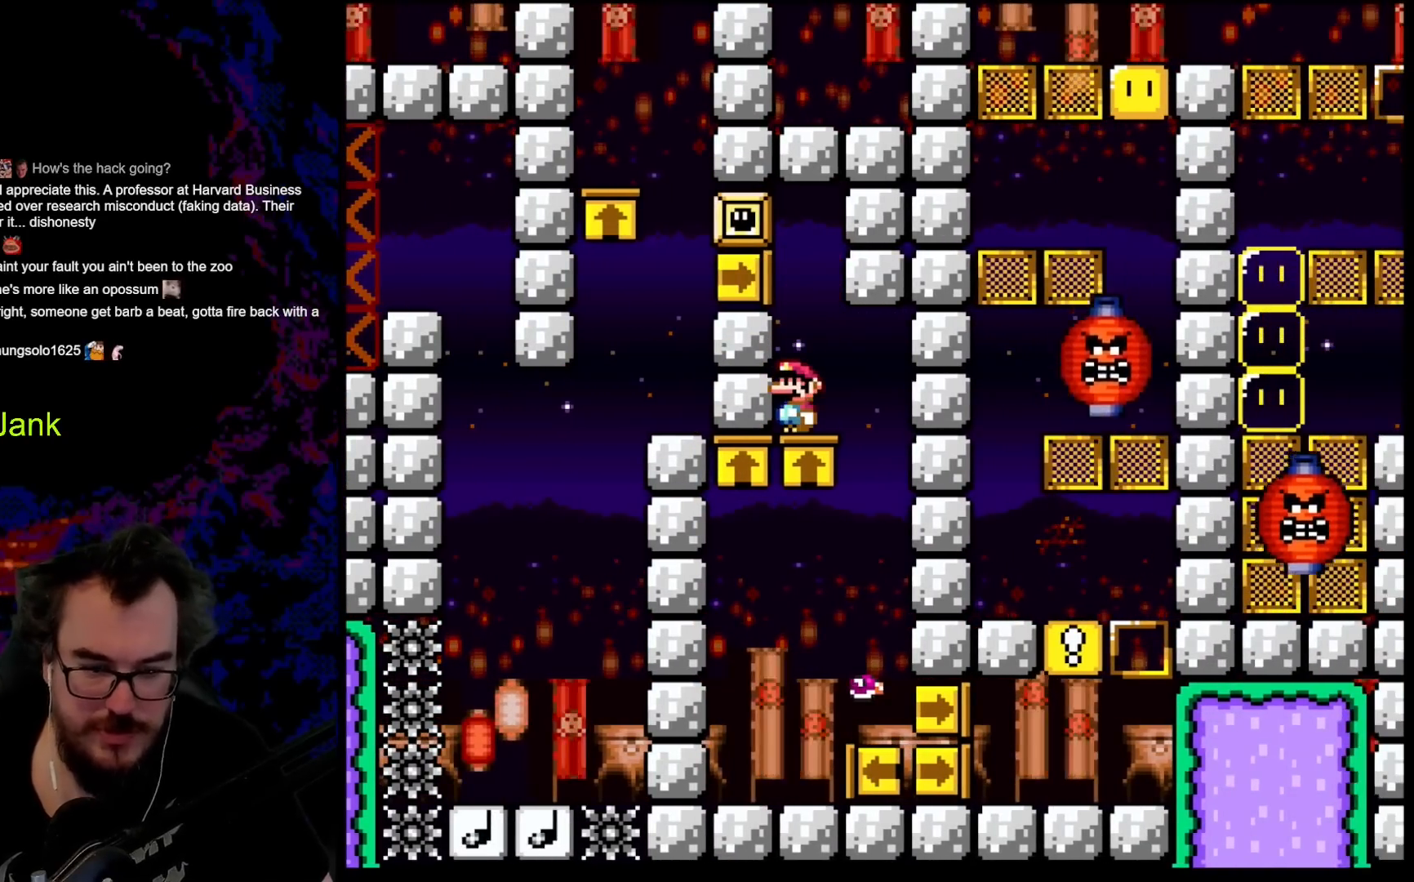
{"buttons": [], "events": []}
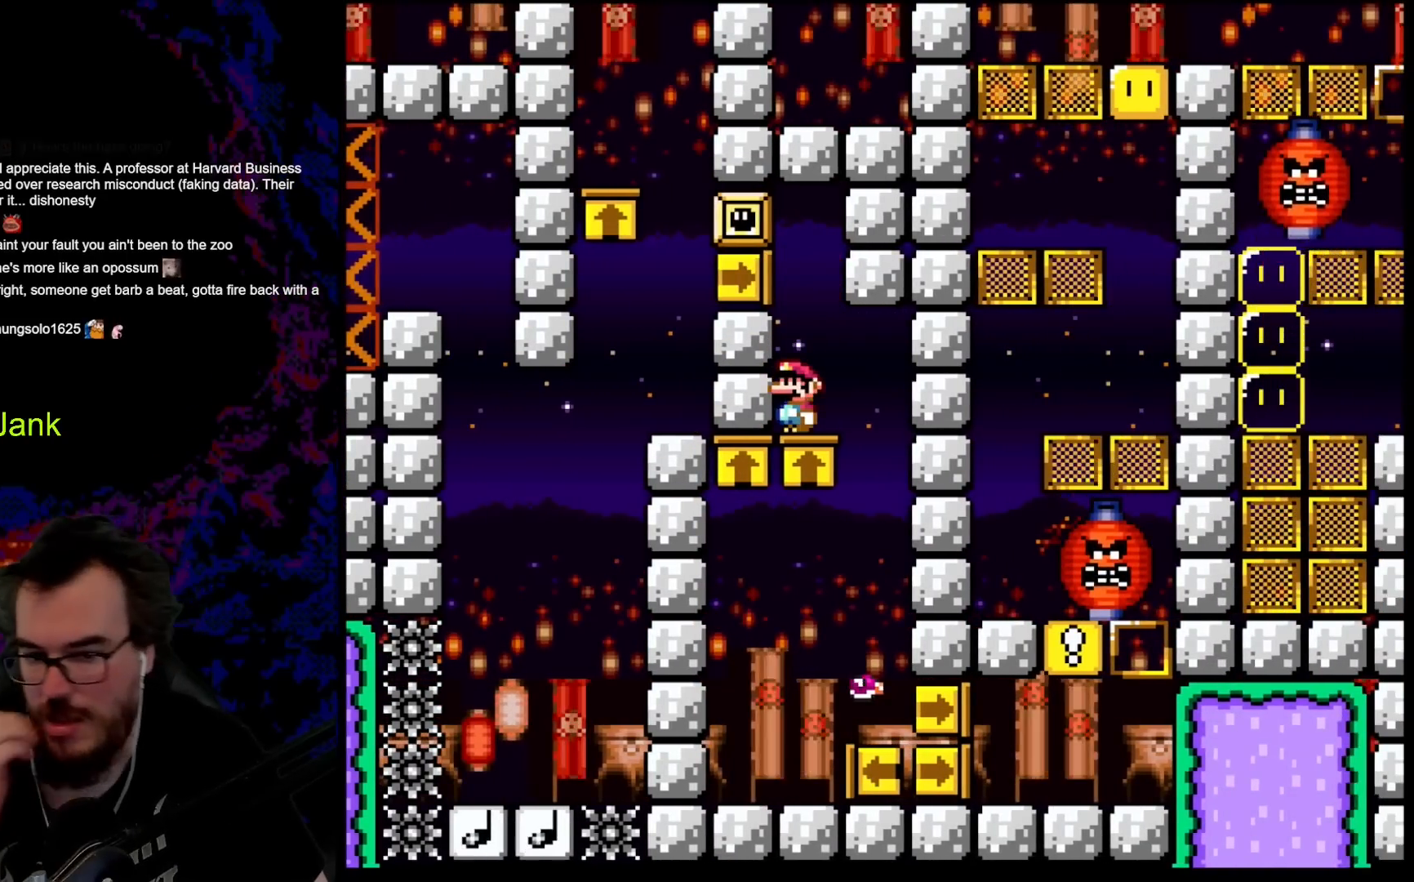
{"buttons": [], "events": []}
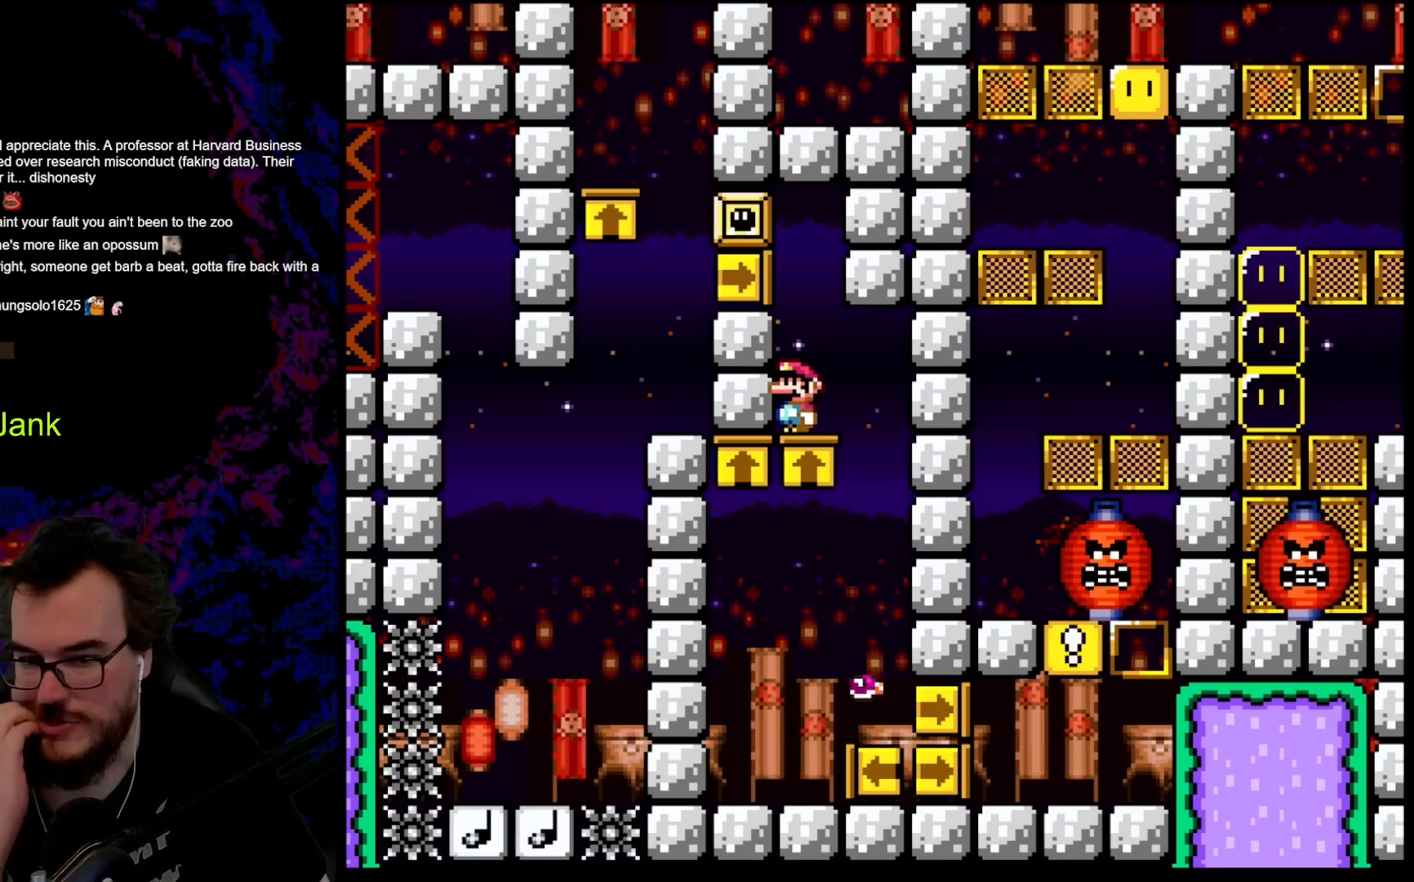
{"buttons": [], "events": []}
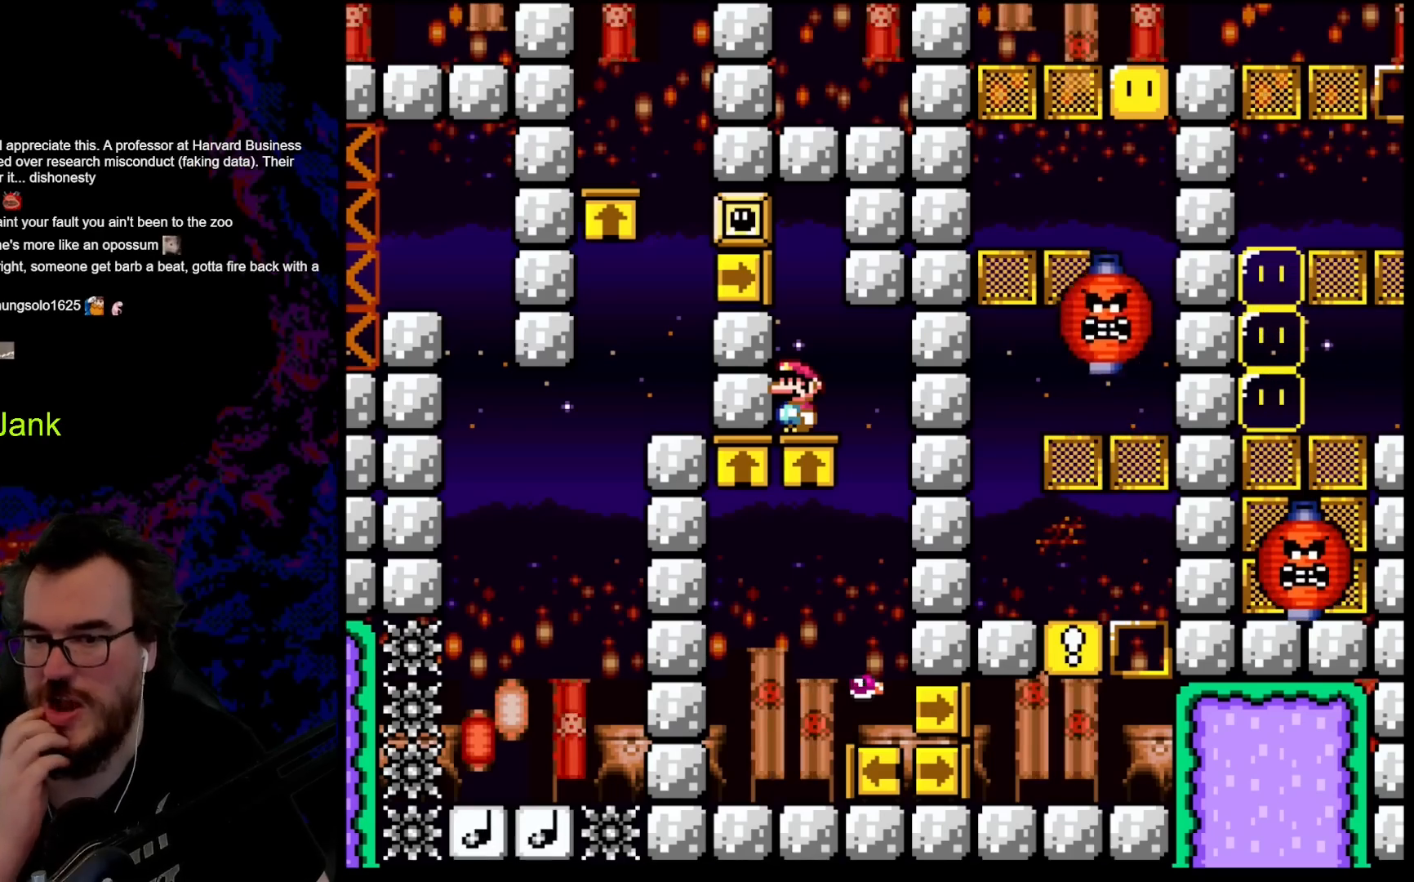
{"buttons": [], "events": []}
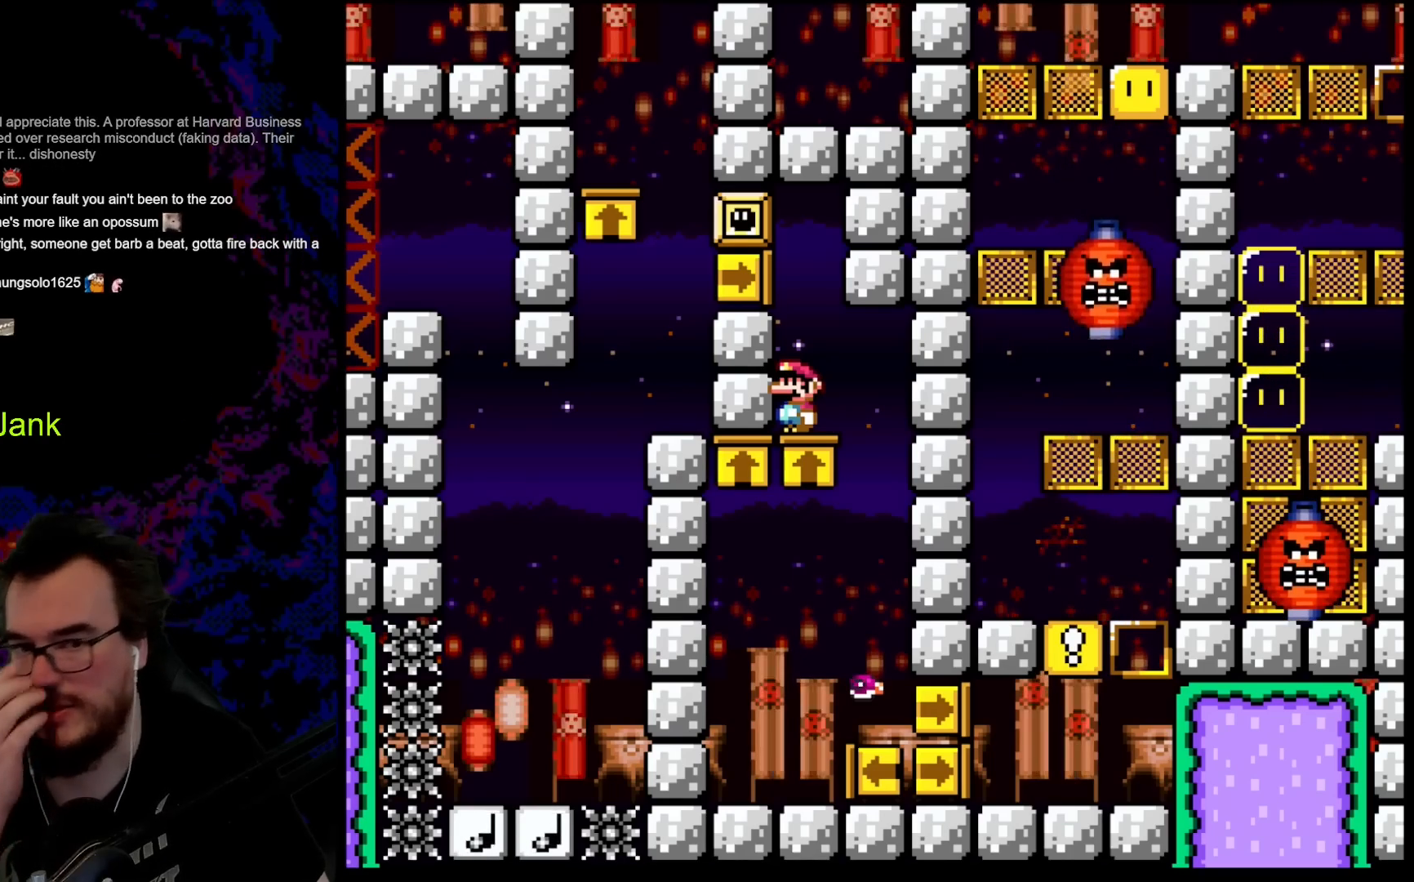
{"buttons": [], "events": []}
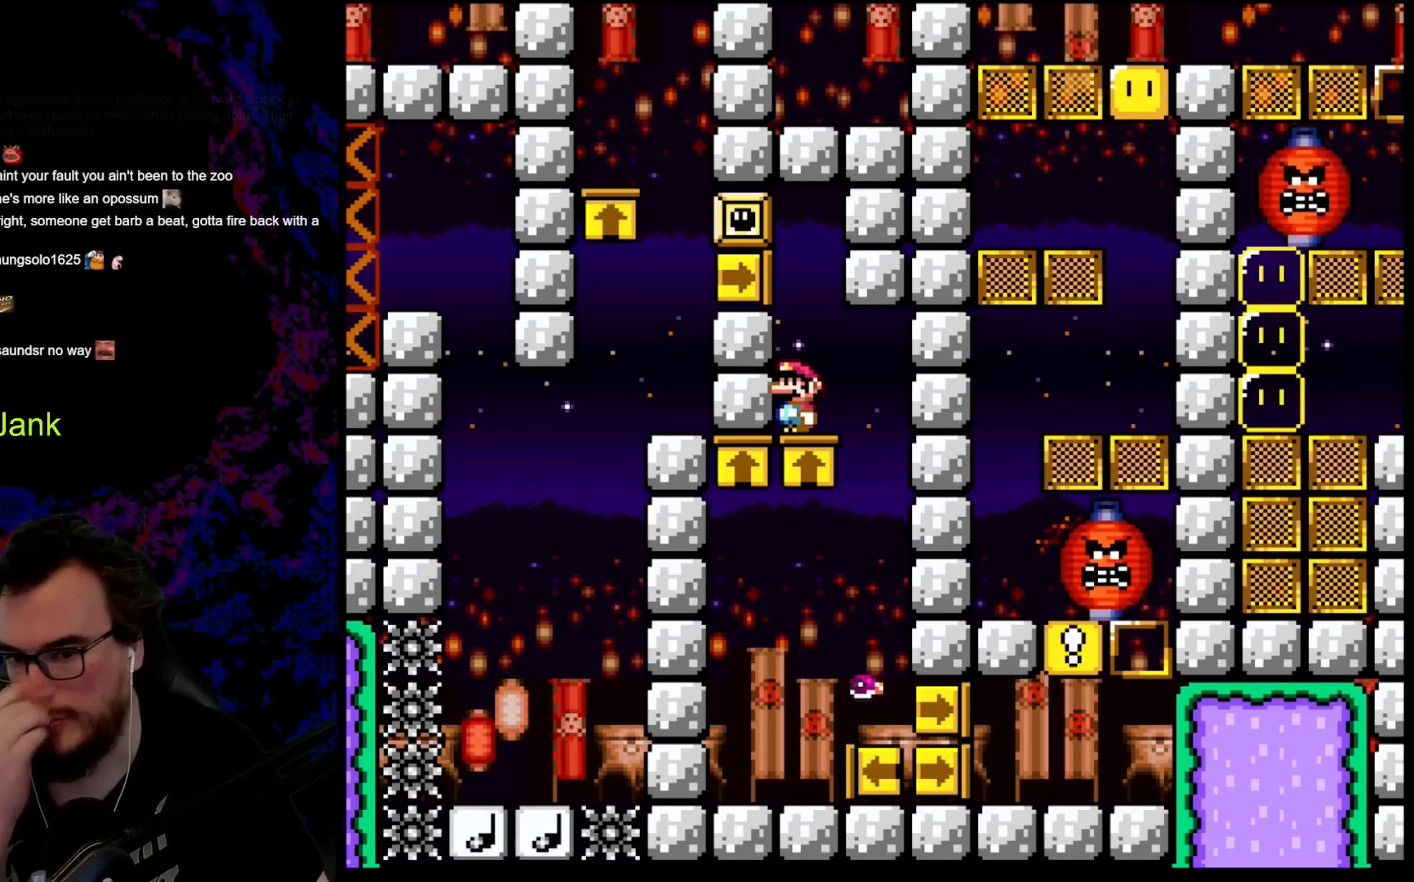
{"buttons": [], "events": []}
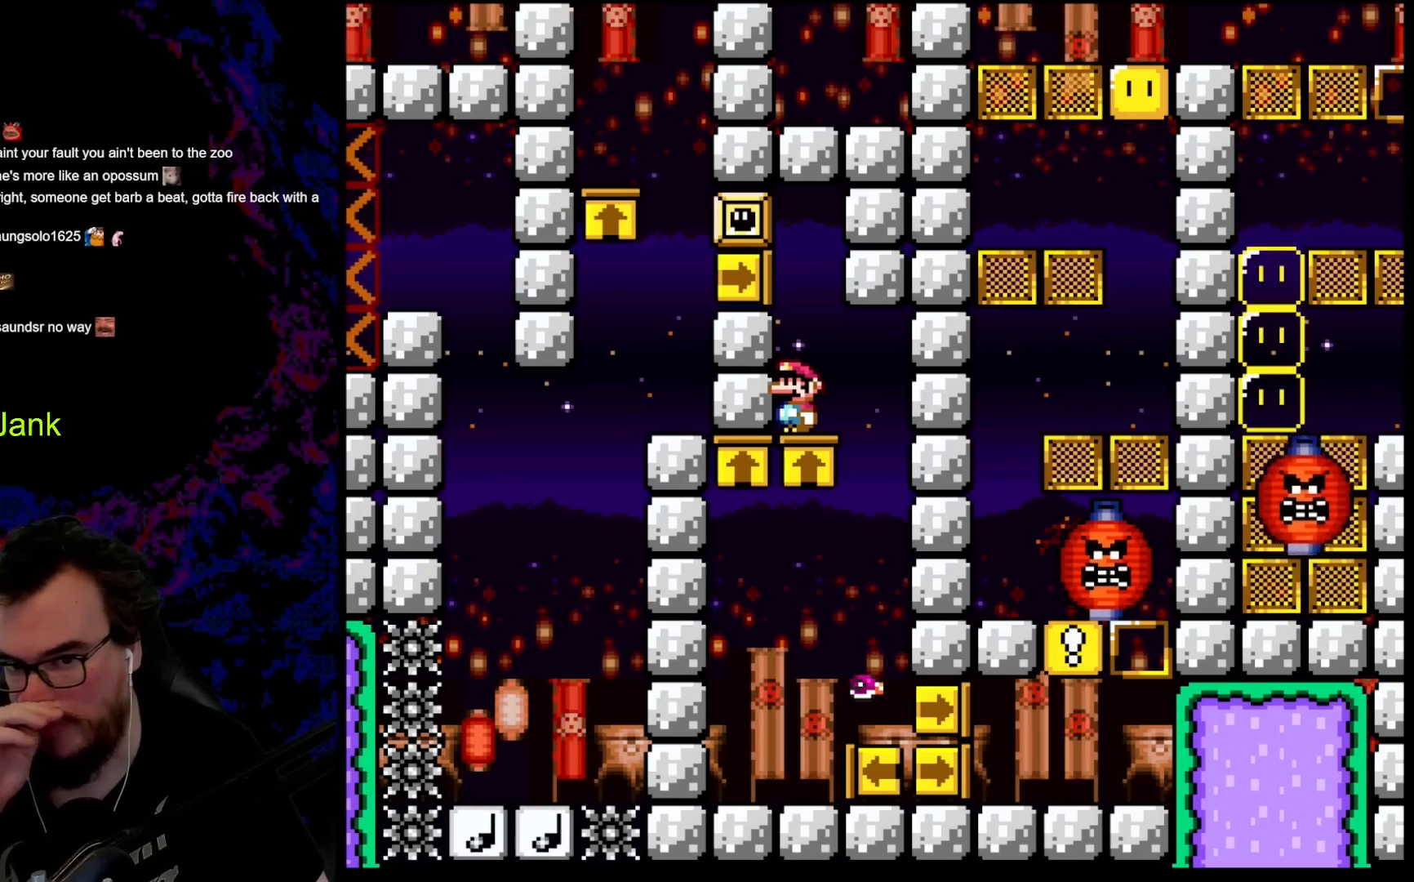
{"buttons": [], "events": []}
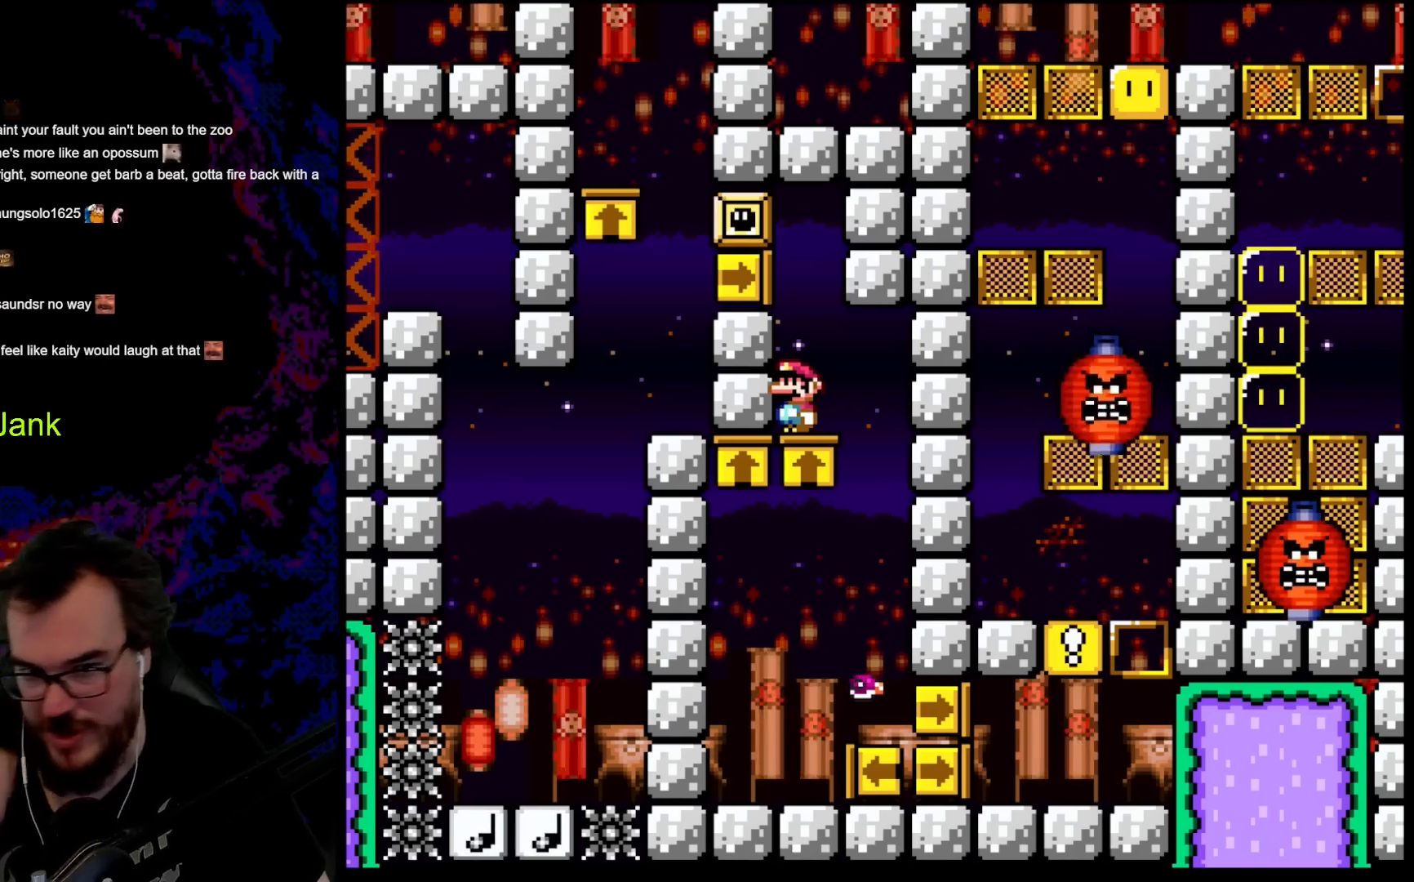
{"buttons": [], "events": []}
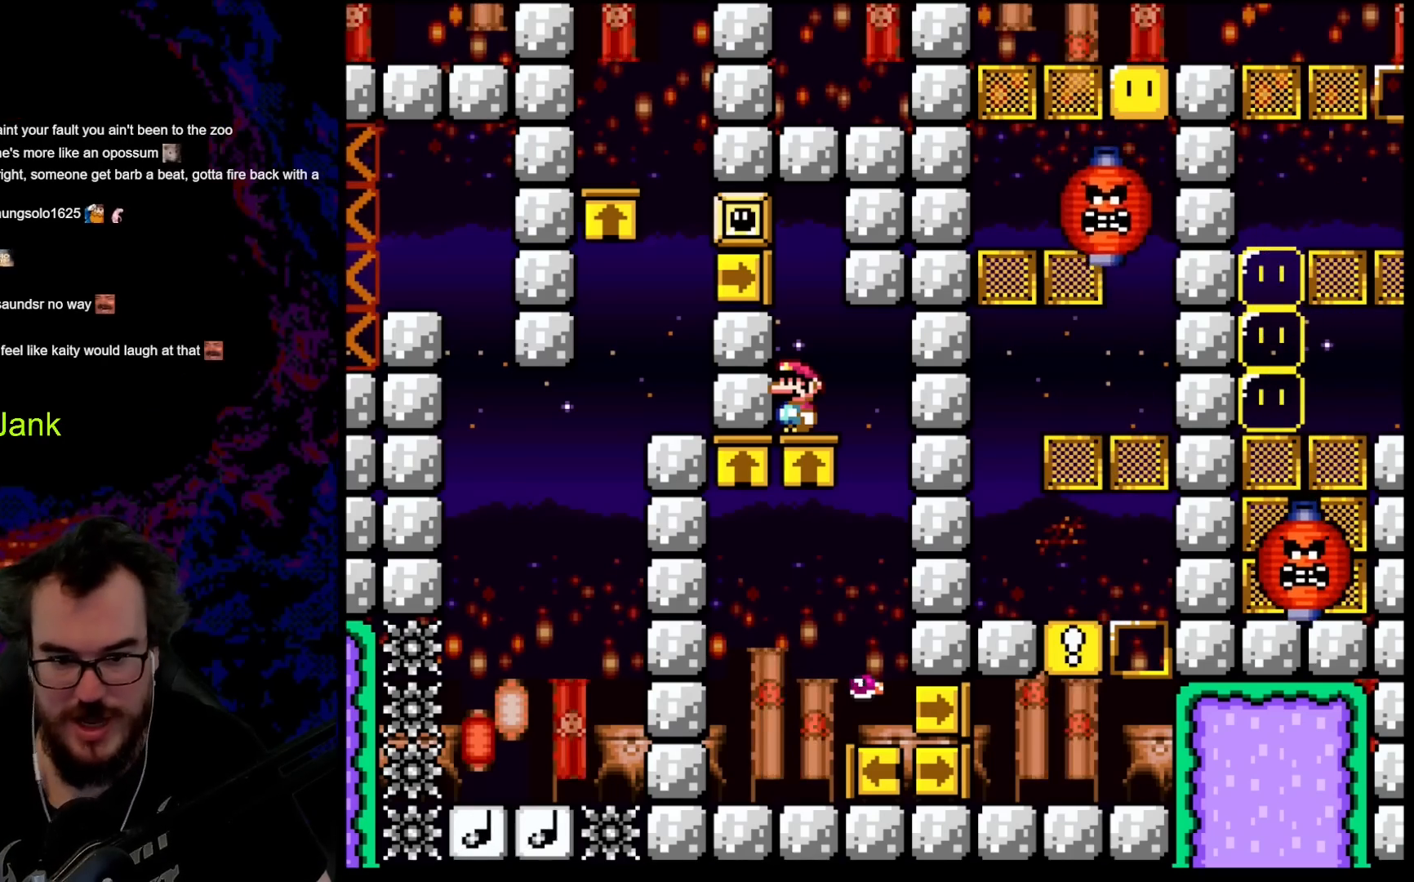
{"buttons": ["Y", "DPAD_RIGHT"], "events": [[300, "DPAD_RIGHT", "down"], [367, "Y", "down"]]}
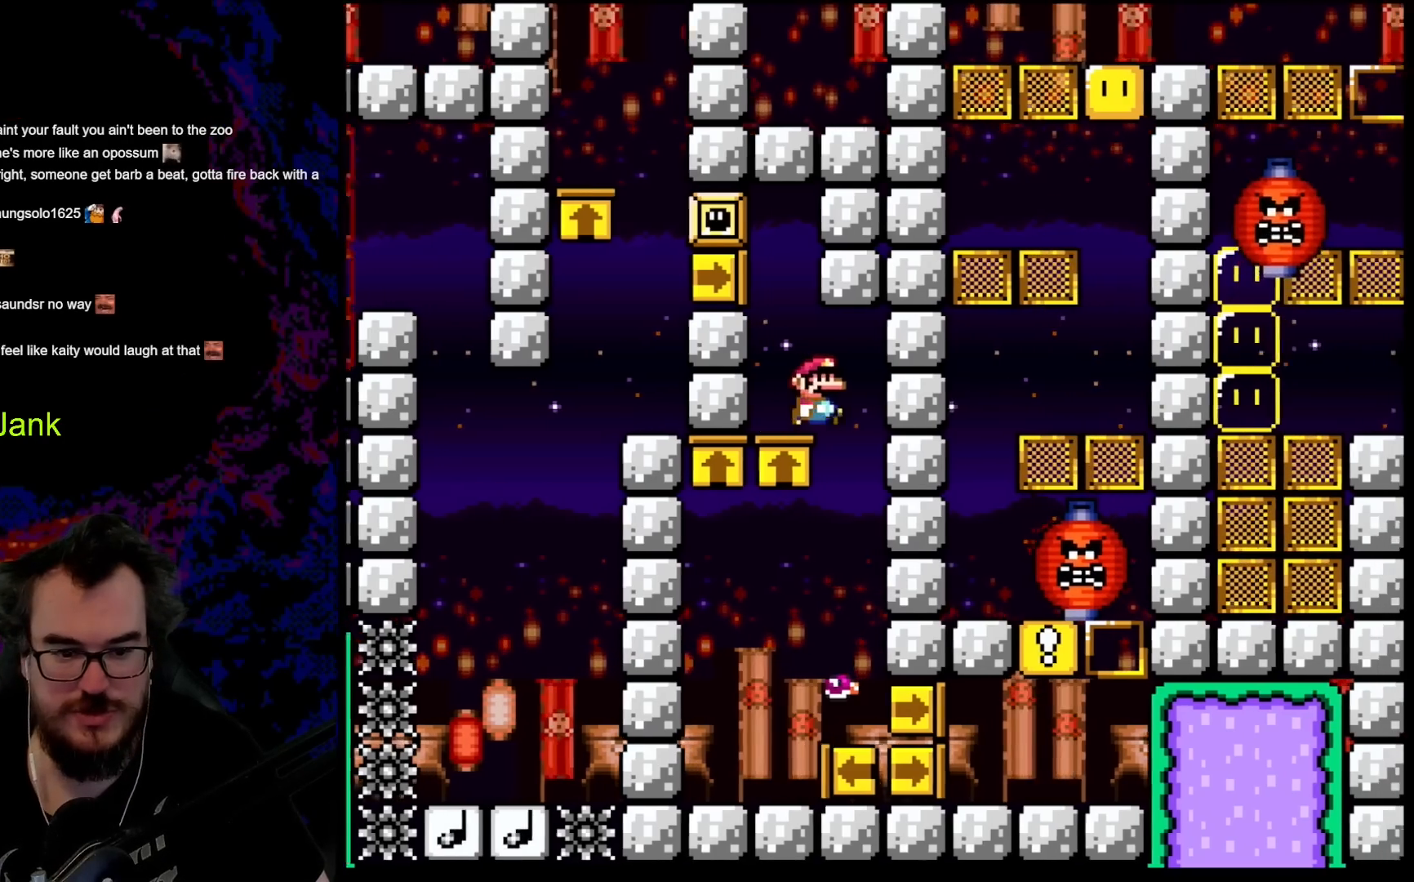
{"buttons": ["Y", "DPAD_LEFT"], "events": [[150, "DPAD_RIGHT", "up"], [167, "DPAD_LEFT", "down"]]}
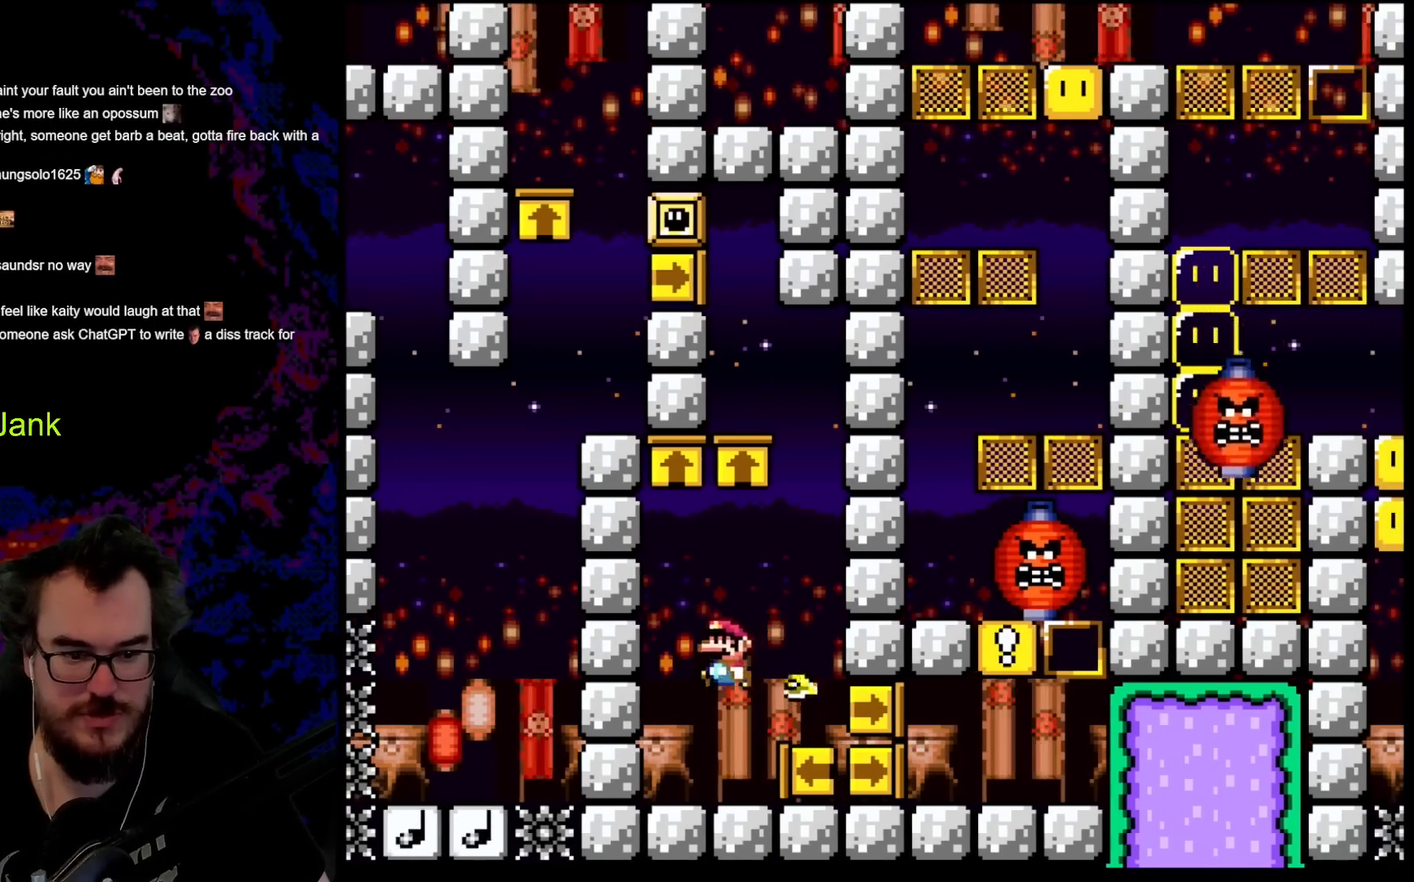
{"buttons": ["Y"], "events": [[300, "DPAD_LEFT", "up"]]}
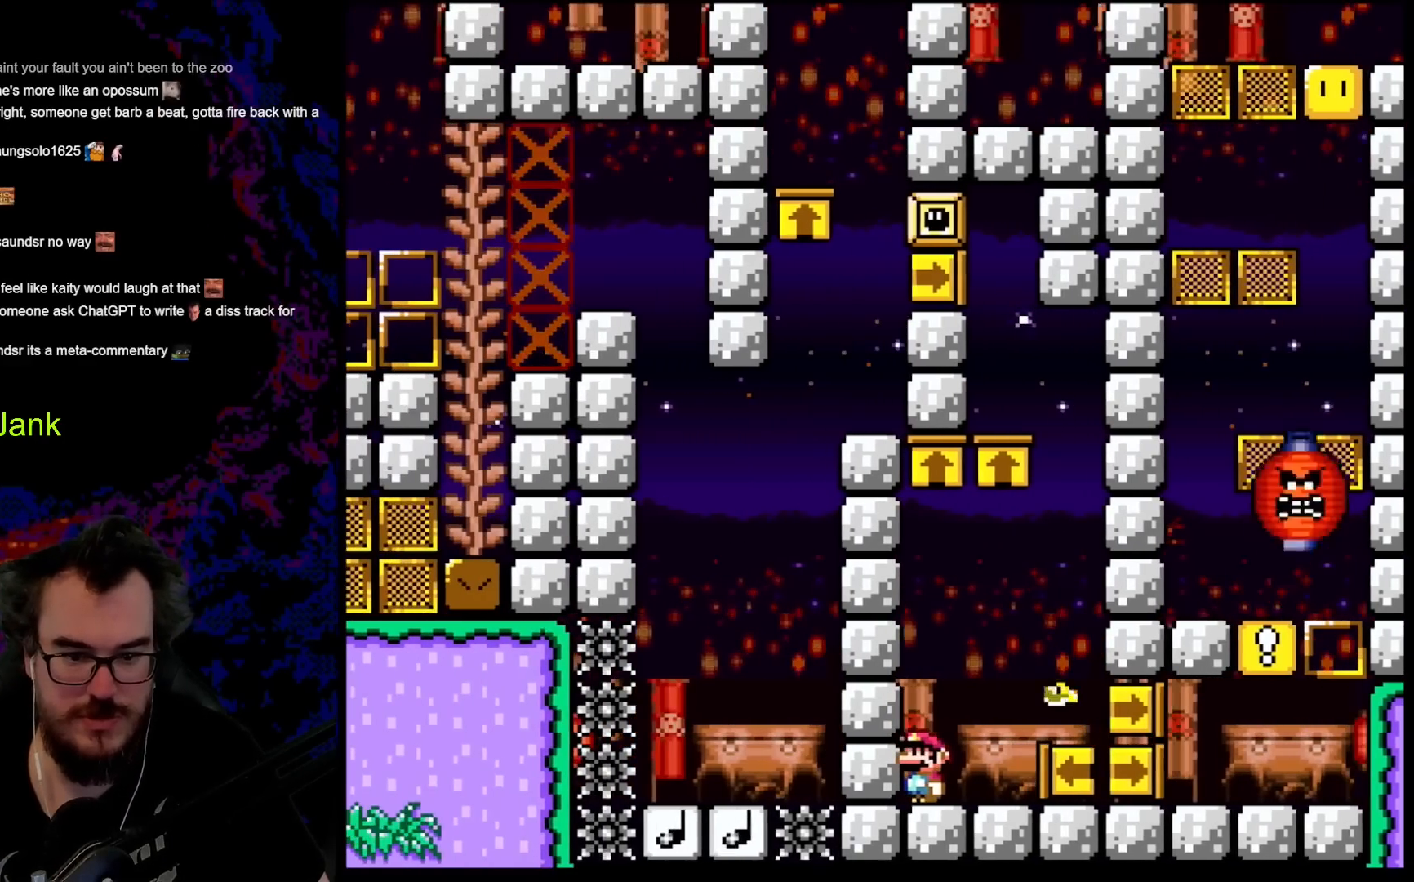
{"buttons": ["Y"], "events": []}
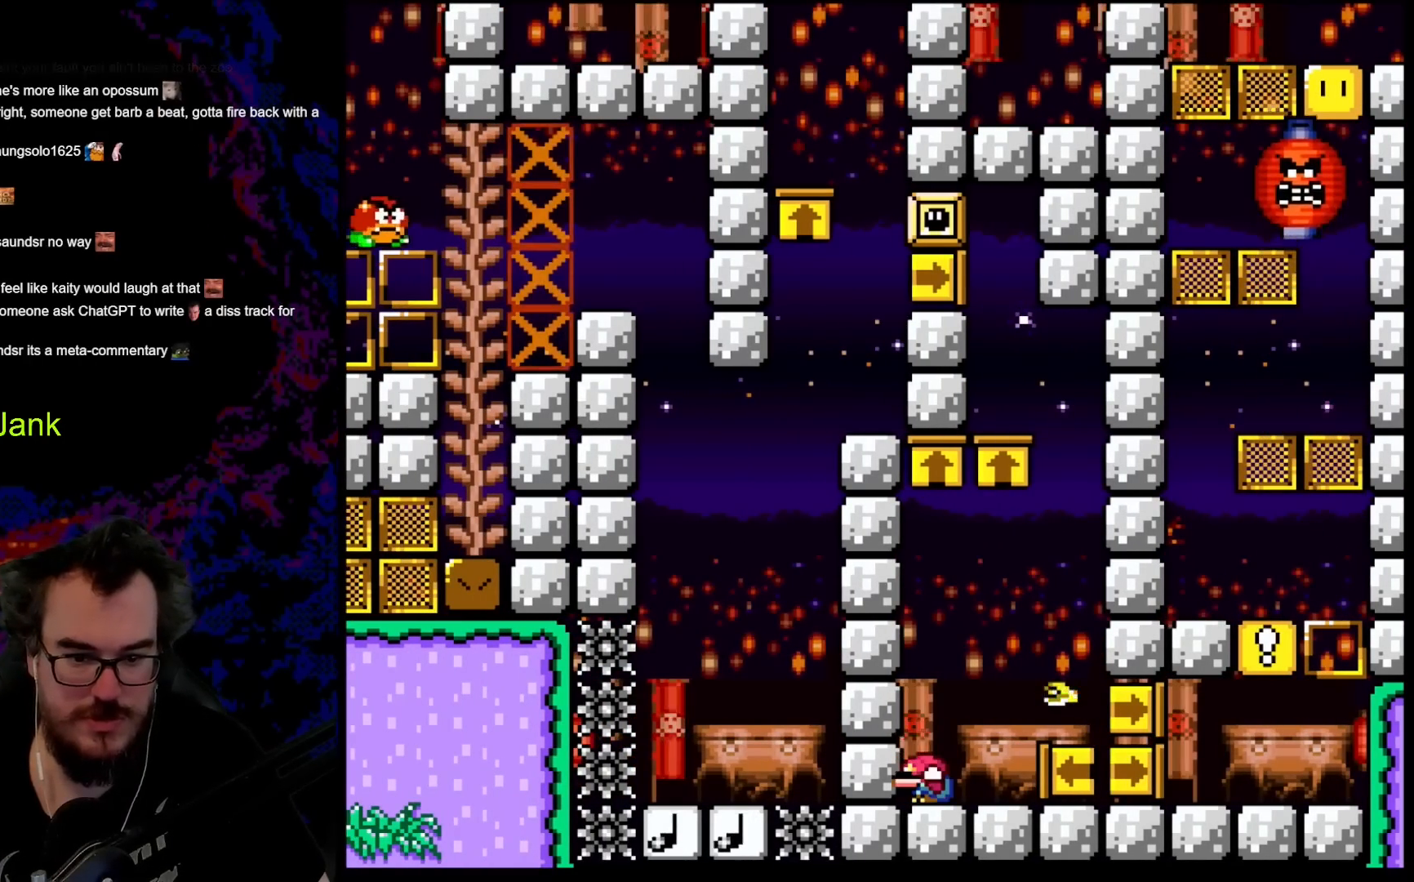
{"buttons": ["Y", "DPAD_DOWN"], "events": [[50, "DPAD_DOWN", "down"]]}
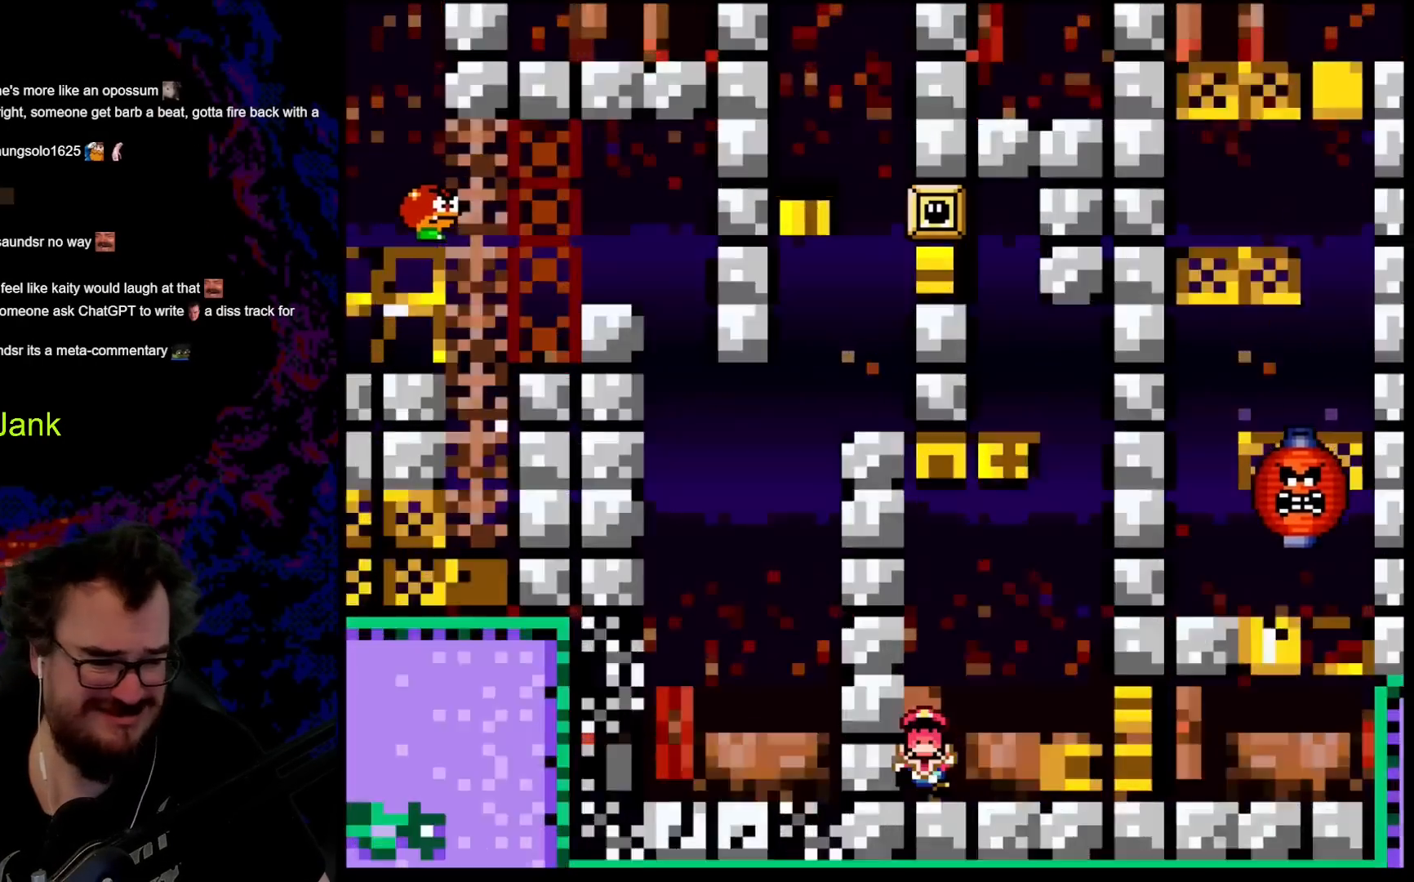
{"buttons": ["Y", "DPAD_DOWN"], "events": []}
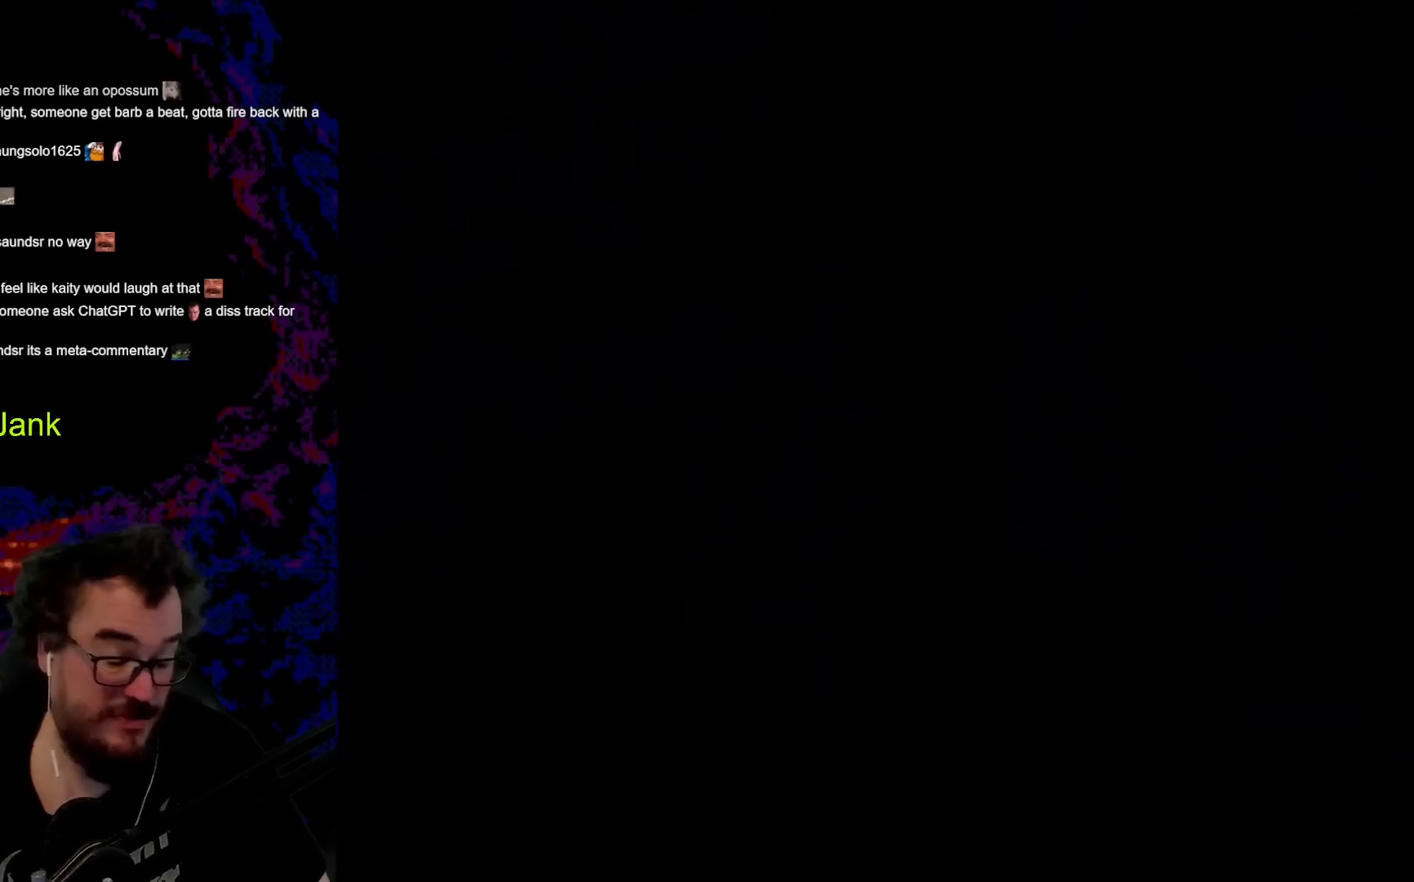
{"buttons": [], "events": [[117, "DPAD_DOWN", "up"], [117, "Y", "up"]]}